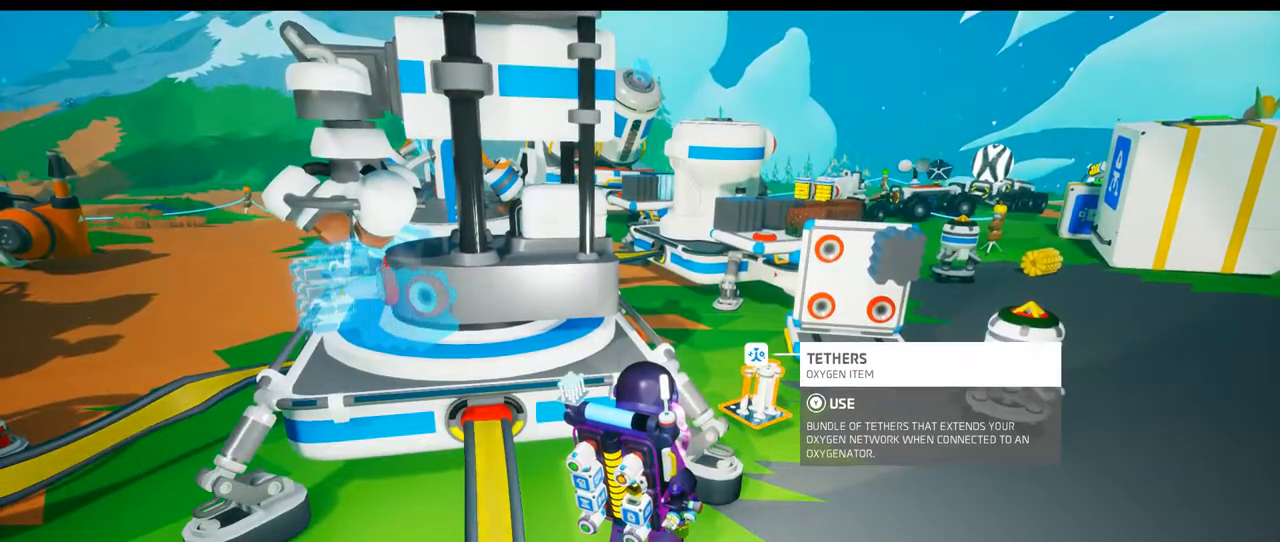
Gameplay with a controller (Xbox layout); each line is a JSON object with the inputs held at the frame after it (dt_ms = milliseconds from this image to that frame). "events" lists button and stick changes between this image and that frame as [ms after this image, input, new state], when the widget could be followed in between. Not read: L3 R3 SELECT START.
{"dt_ms": 500, "buttons": [], "left_stick": "center", "right_stick": "left", "events": [[200, "right_stick", "left"]]}
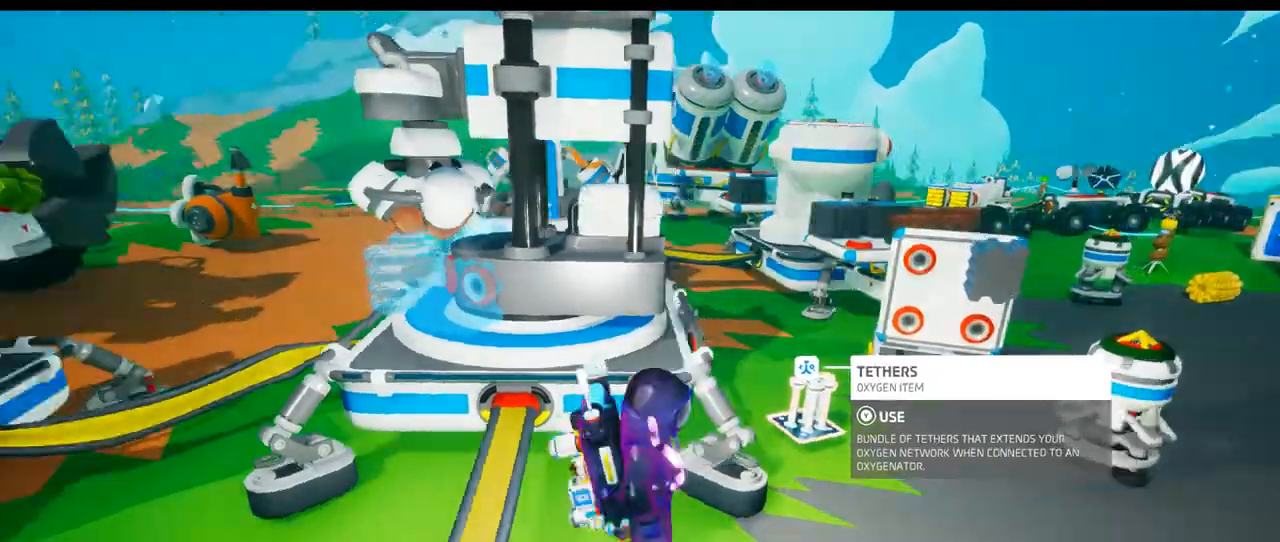
{"dt_ms": 500, "buttons": [], "left_stick": "center", "right_stick": "left", "events": [[267, "left_stick", "left"], [450, "left_stick", "center"]]}
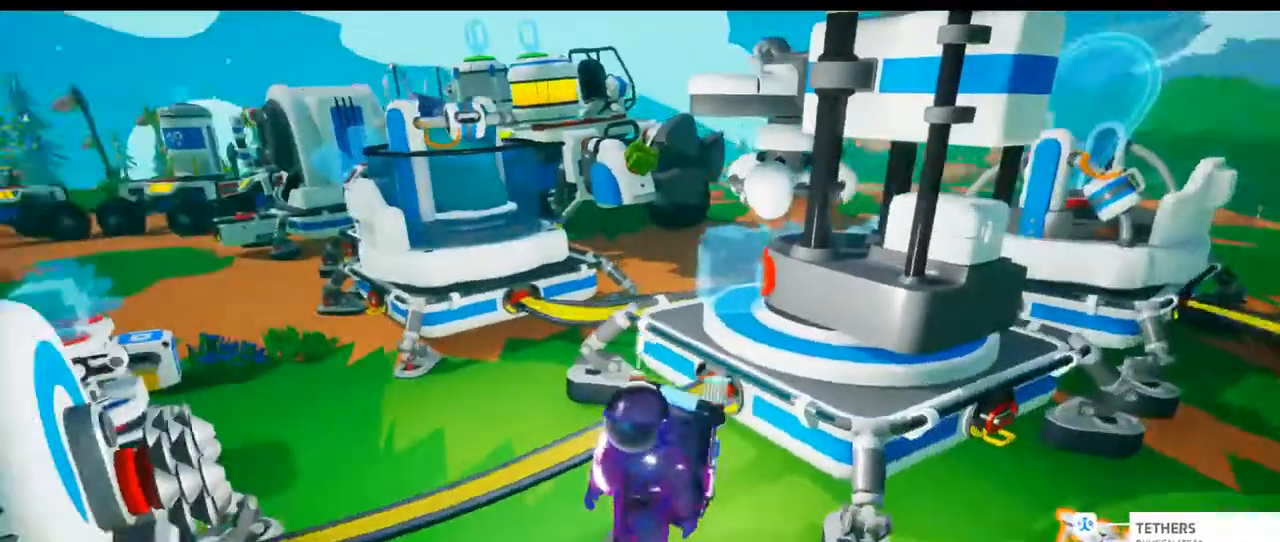
{"dt_ms": 500, "buttons": [], "left_stick": "center", "right_stick": "center", "events": [[150, "right_stick", "center"], [317, "left_stick", "left"], [500, "left_stick", "center"]]}
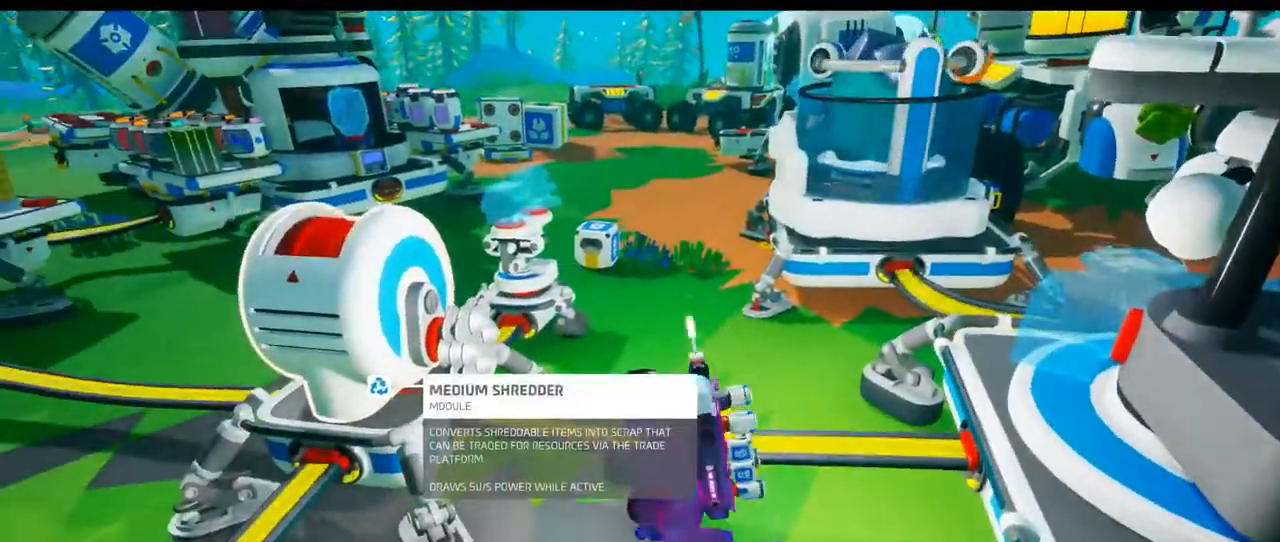
{"dt_ms": 1000, "buttons": [], "left_stick": "center", "right_stick": "left", "events": [[100, "left_stick", "up-left"], [250, "left_stick", "center"], [650, "right_stick", "left"]]}
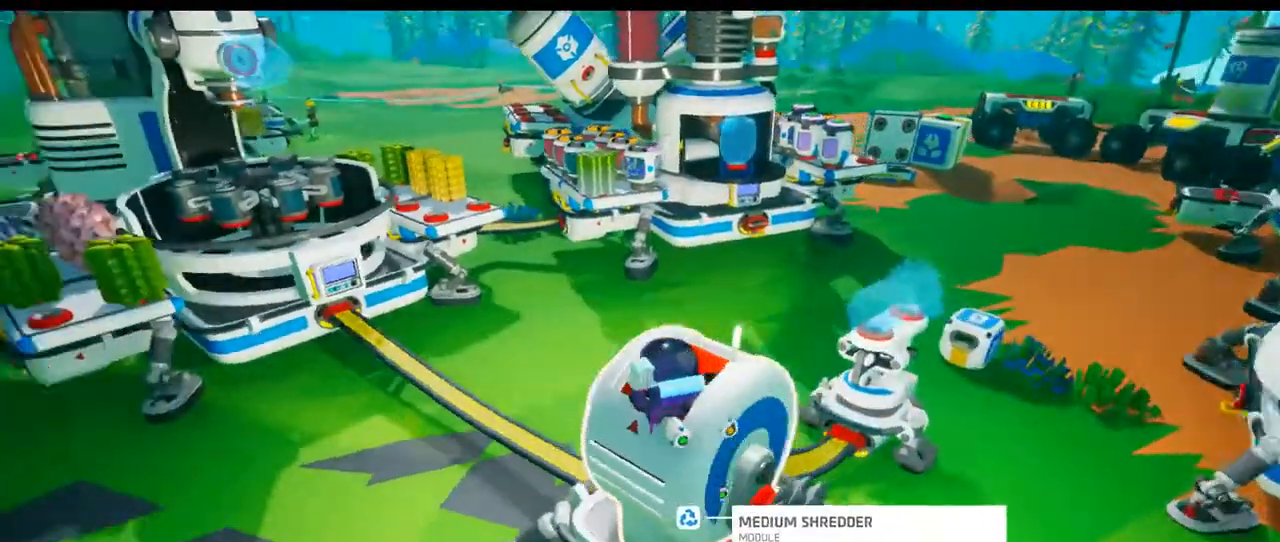
{"dt_ms": 1000, "buttons": [], "left_stick": "center", "right_stick": "center"}
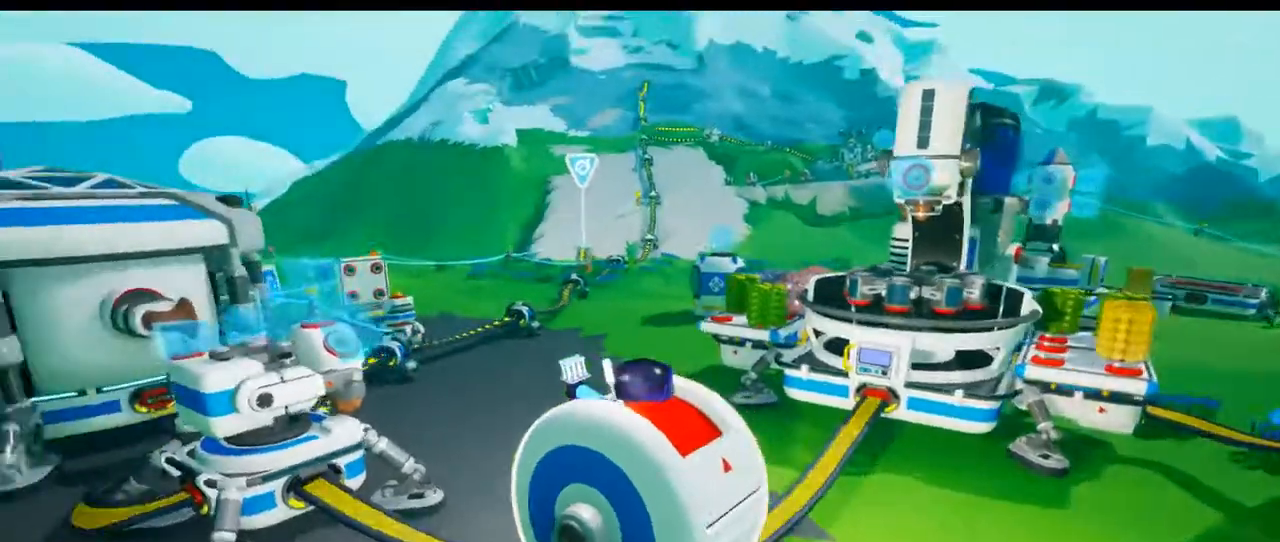
{"dt_ms": 500, "buttons": [], "left_stick": "center", "right_stick": "center", "events": [[100, "B", "down"], [300, "B", "up"]]}
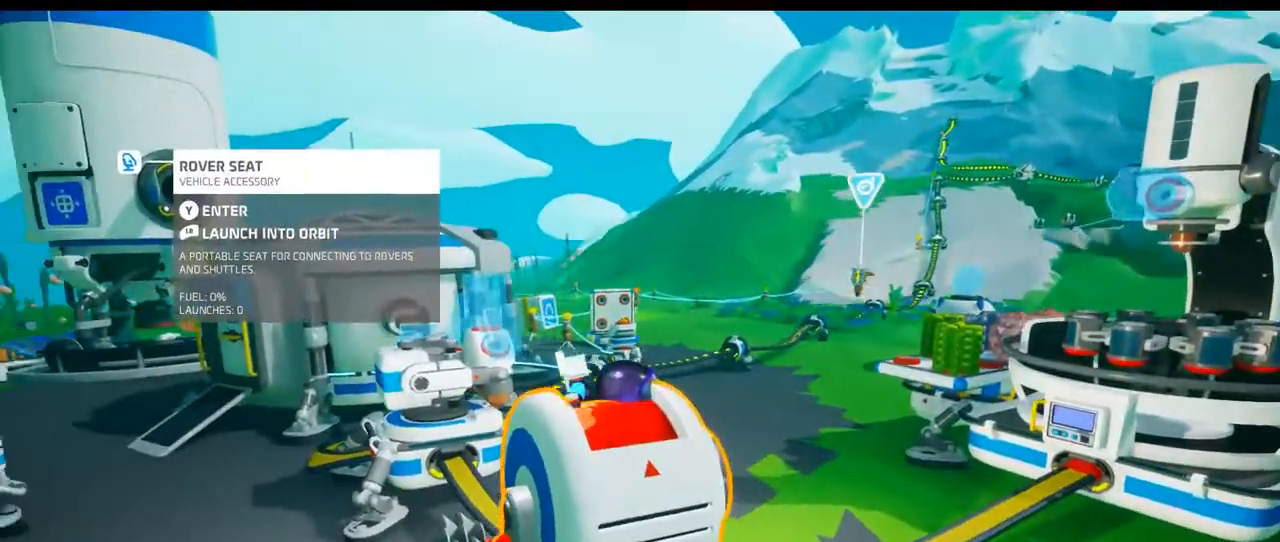
{"dt_ms": 500, "buttons": [], "left_stick": "center", "right_stick": "right", "events": [[17, "B", "down"], [67, "B", "up"], [150, "right_stick", "right"]]}